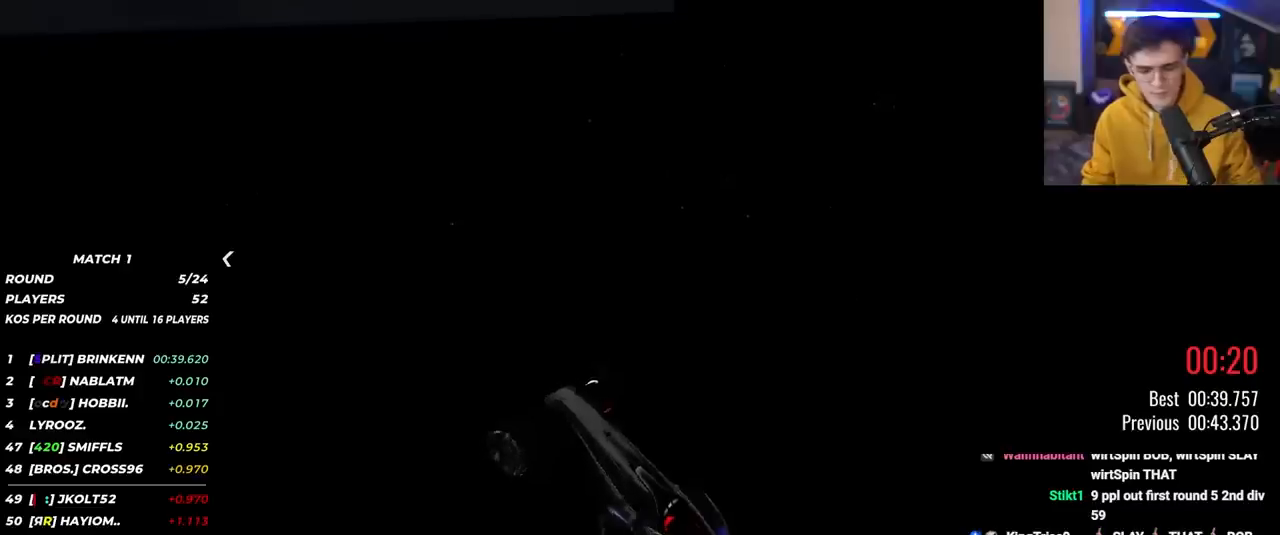
Gameplay with keyboard; each line is a JSON object with the keys held at the frame after it. "events" lists presses ("down") and releases ("up") of "brake", "down", "left", "right" and "up" between this image and that frame as [ms after this image, input, new state], when the widget could be followed in between. No other keys are recorded. Mouse input is not recorded. Key names are as the overlay labels them; some are game actions (e.g. jump) rather than physical keys.
{"keys": [], "events": []}
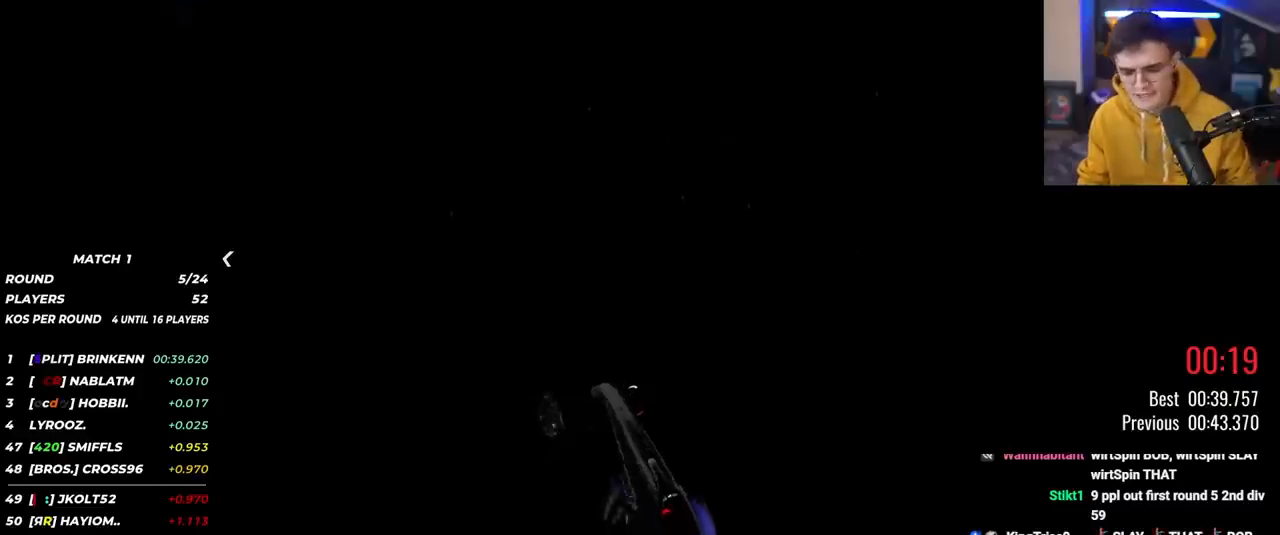
{"keys": [], "events": []}
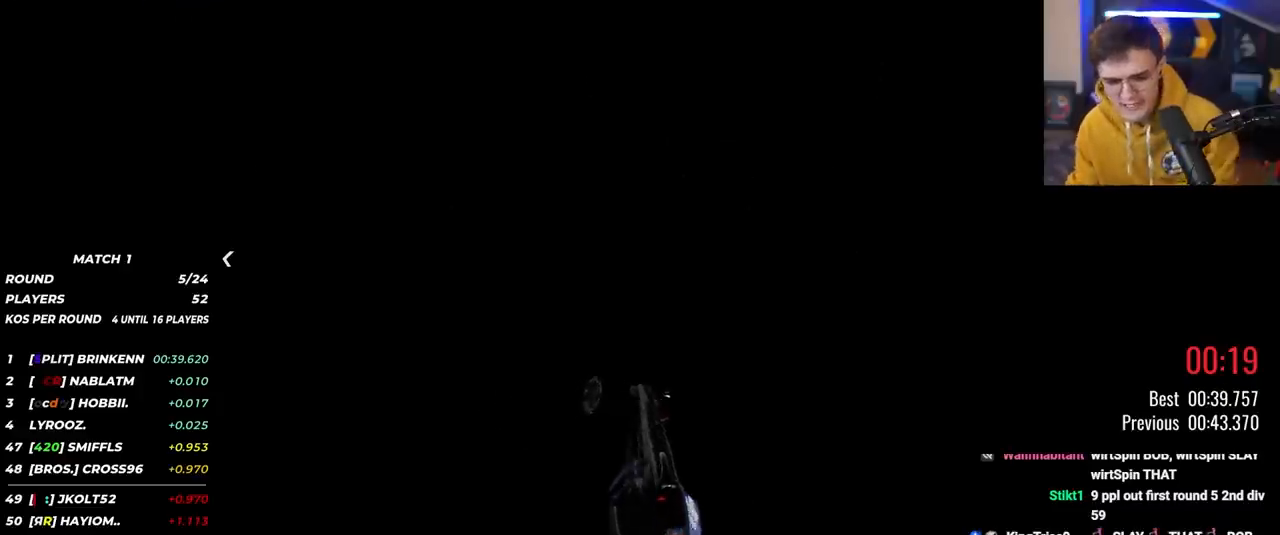
{"keys": [], "events": []}
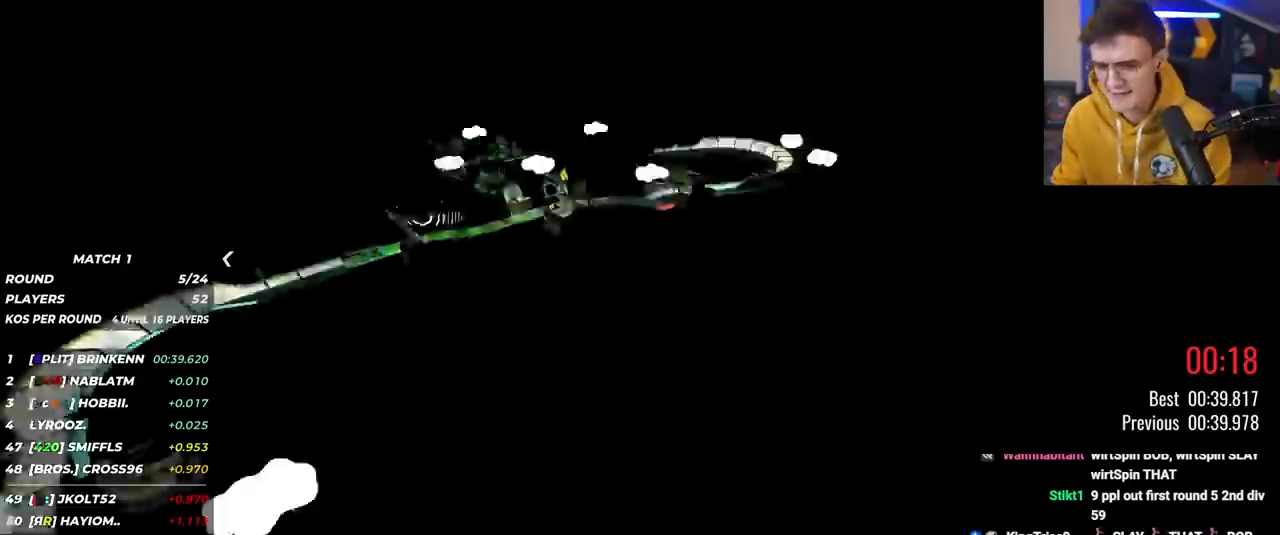
{"keys": [], "events": []}
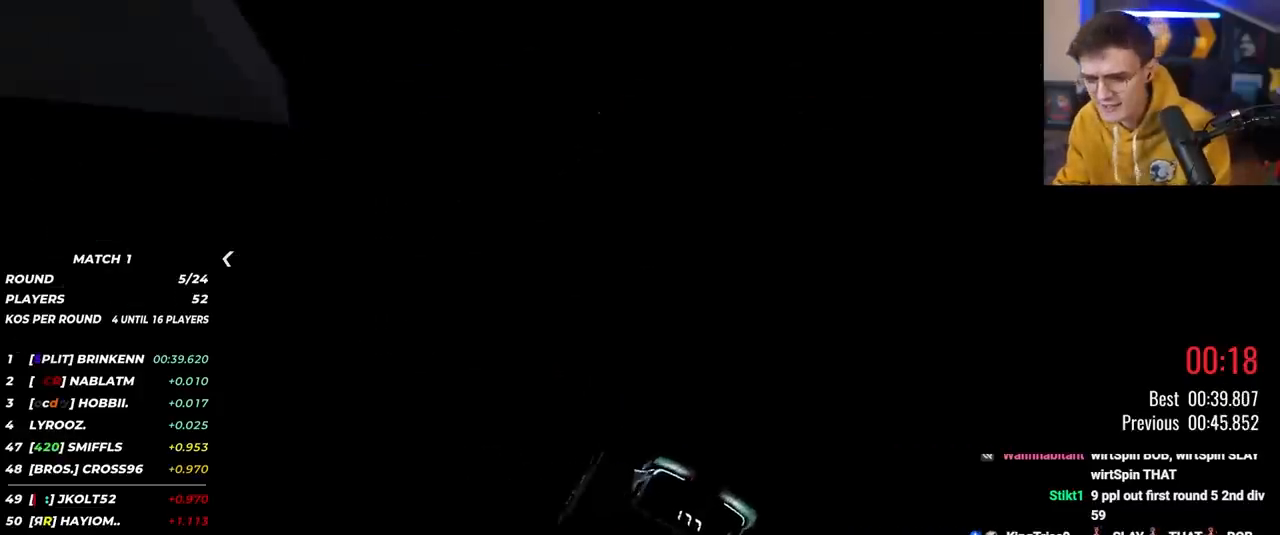
{"keys": [], "events": []}
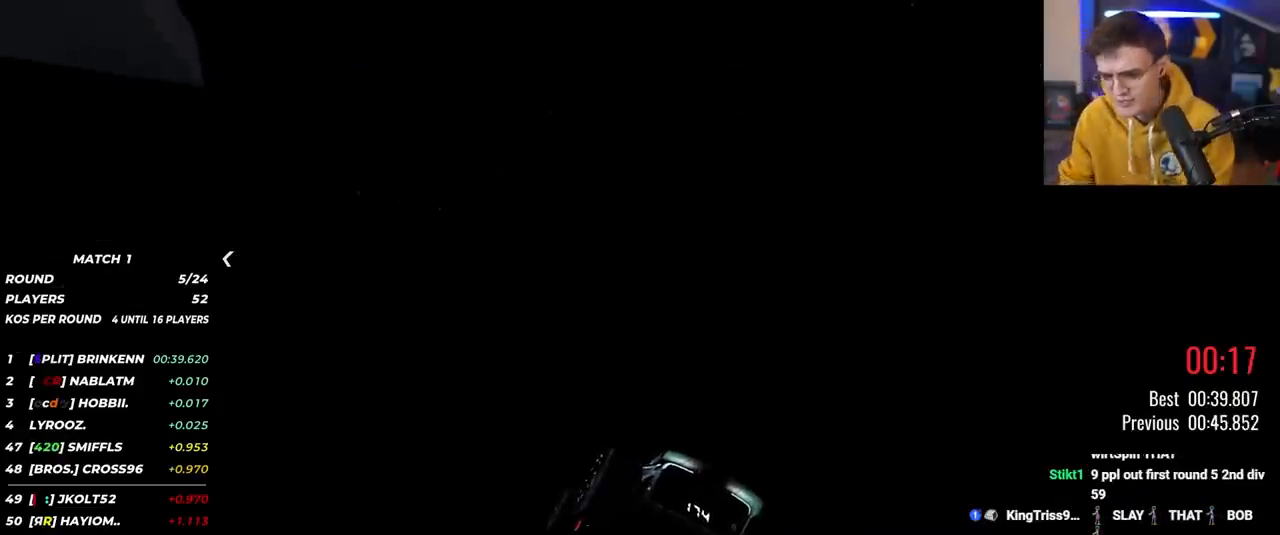
{"keys": [], "events": []}
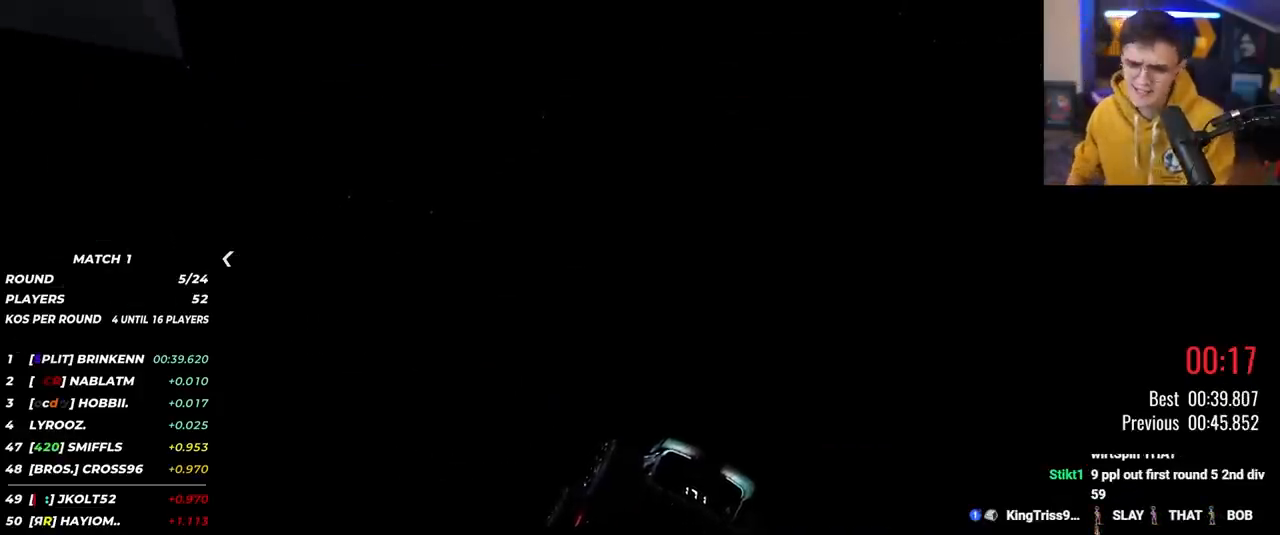
{"keys": [], "events": []}
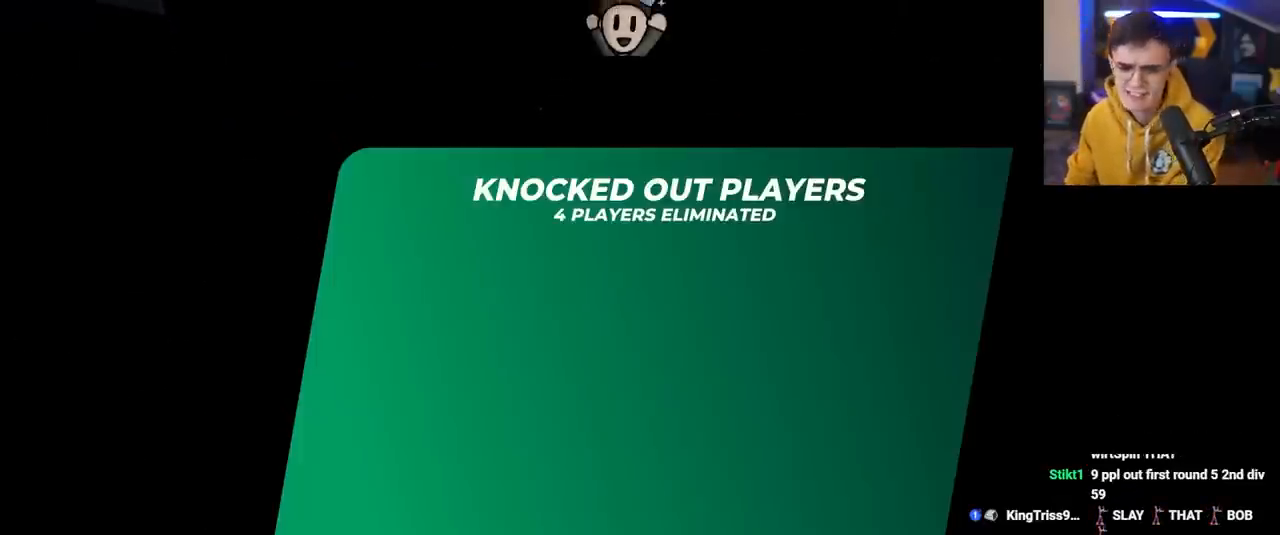
{"keys": ["up"], "events": [[450, "up", "down"]]}
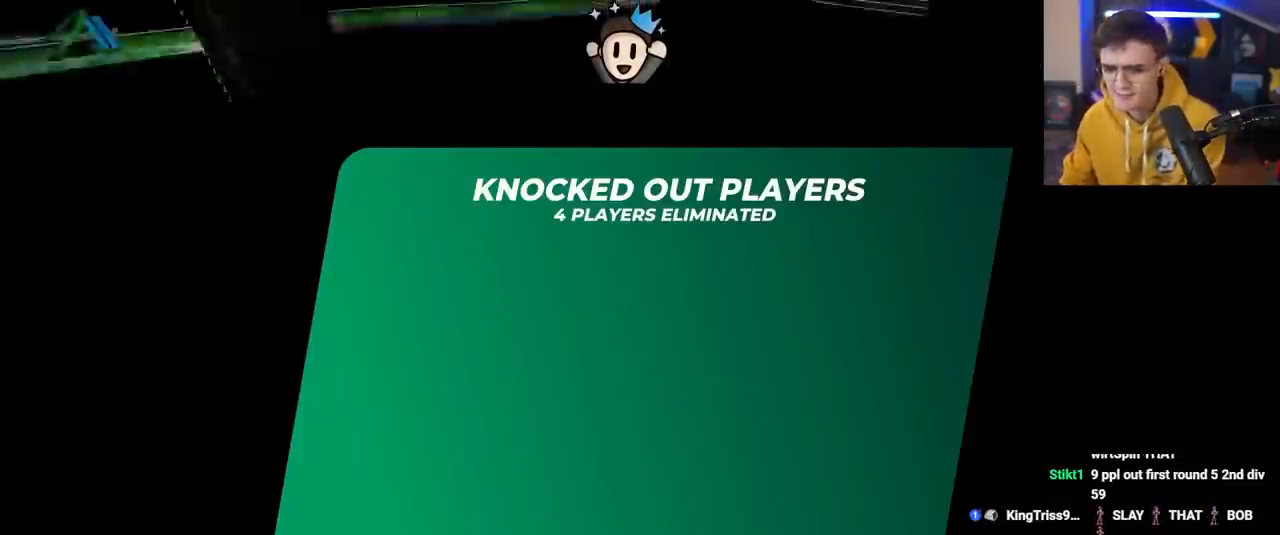
{"keys": ["up"], "events": []}
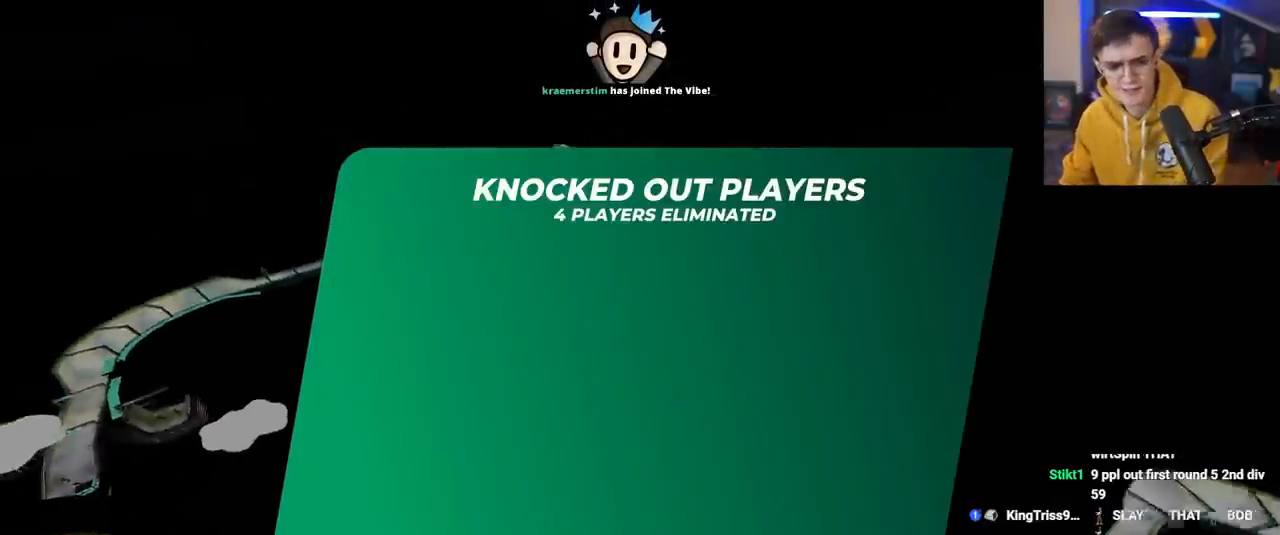
{"keys": ["up"], "events": []}
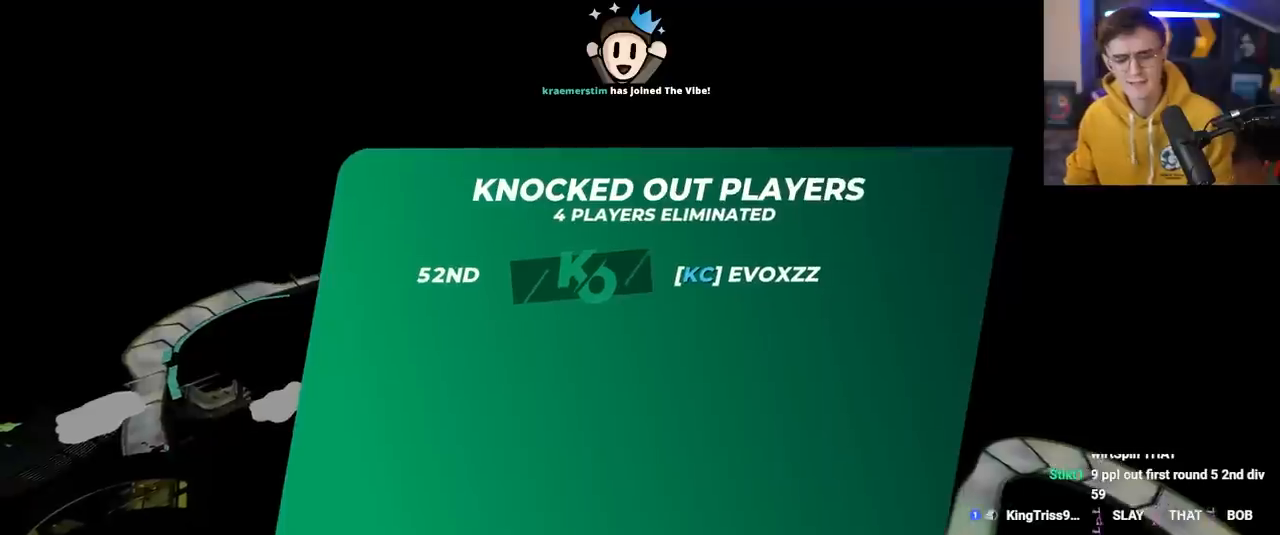
{"keys": ["up"], "events": []}
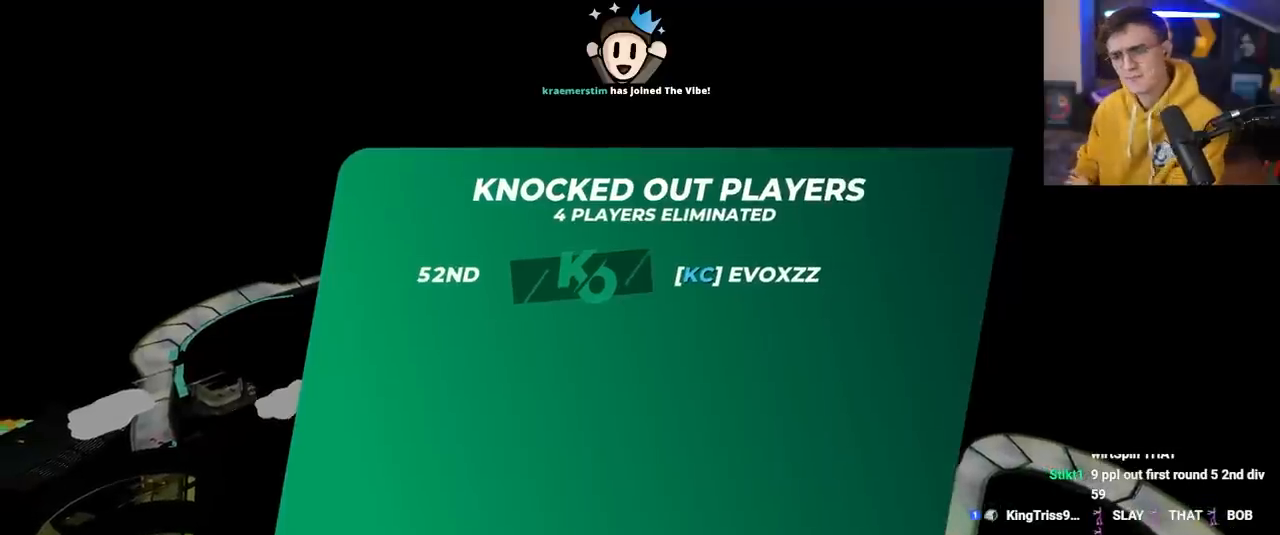
{"keys": ["up"], "events": []}
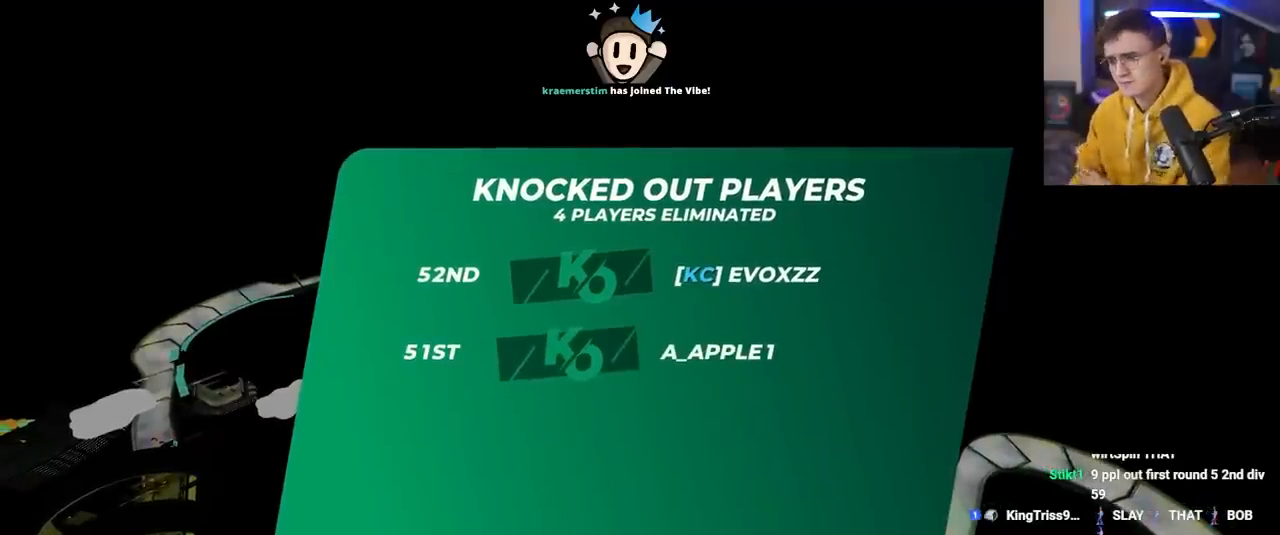
{"keys": ["up"], "events": []}
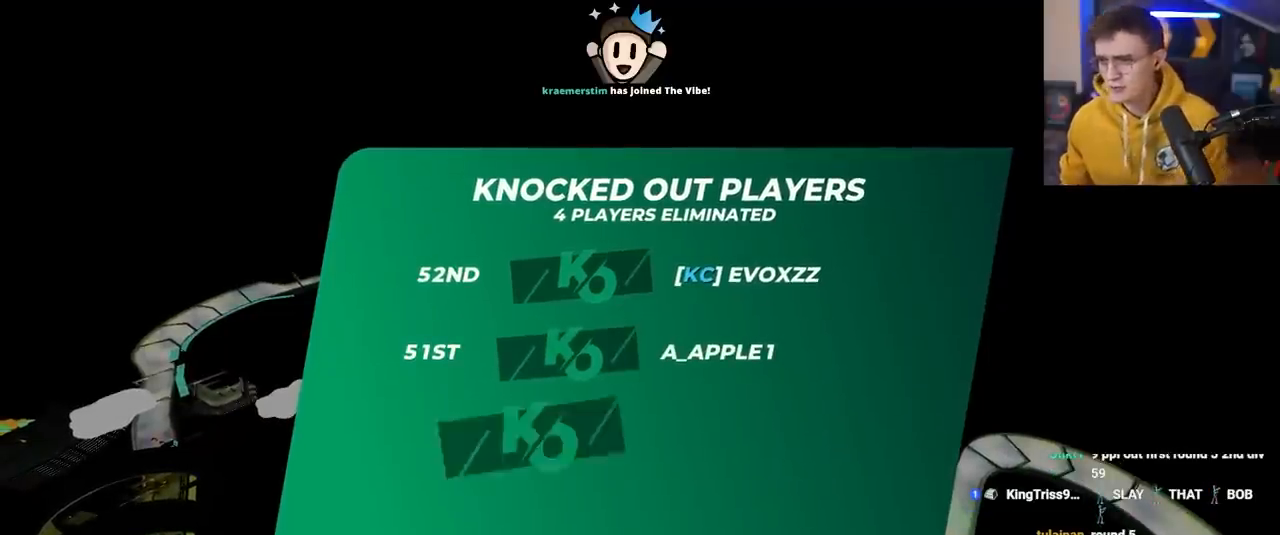
{"keys": ["up"], "events": []}
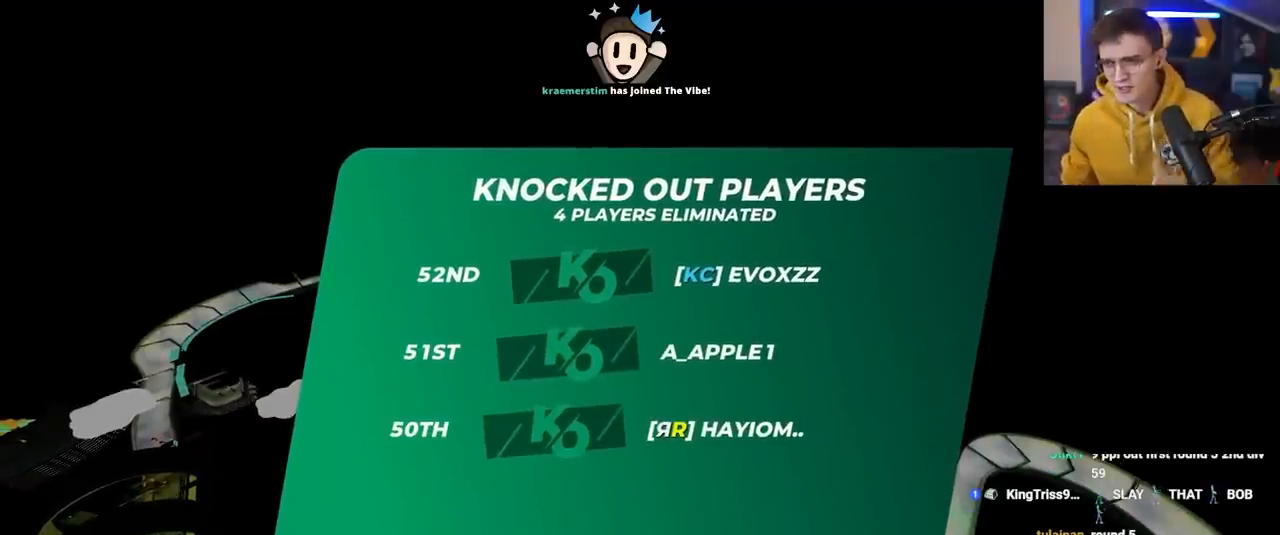
{"keys": ["up"], "events": []}
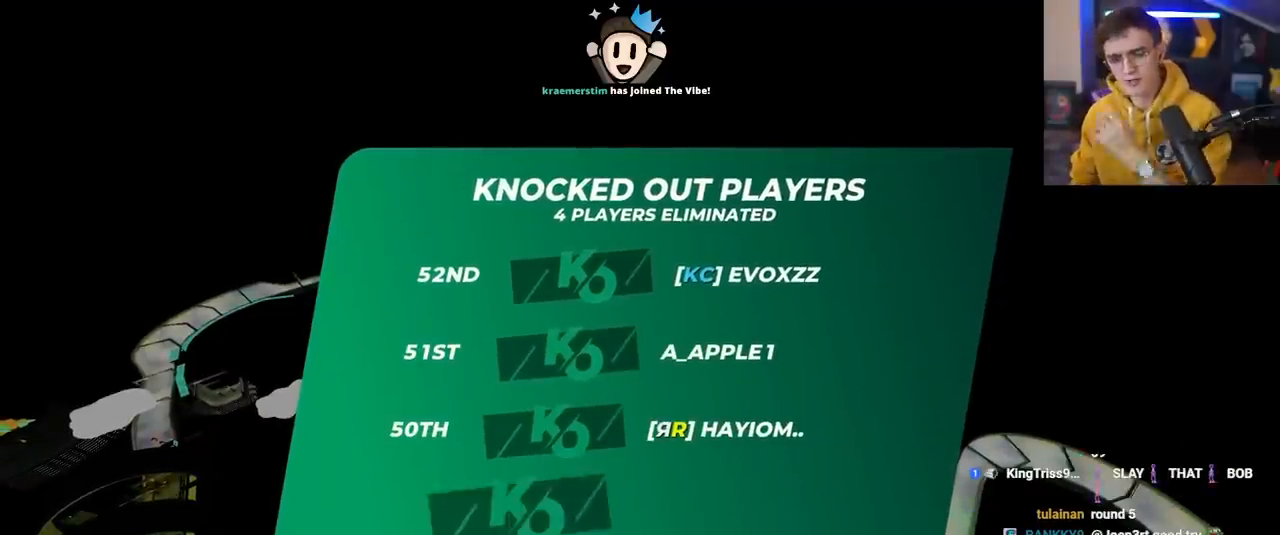
{"keys": ["up"], "events": []}
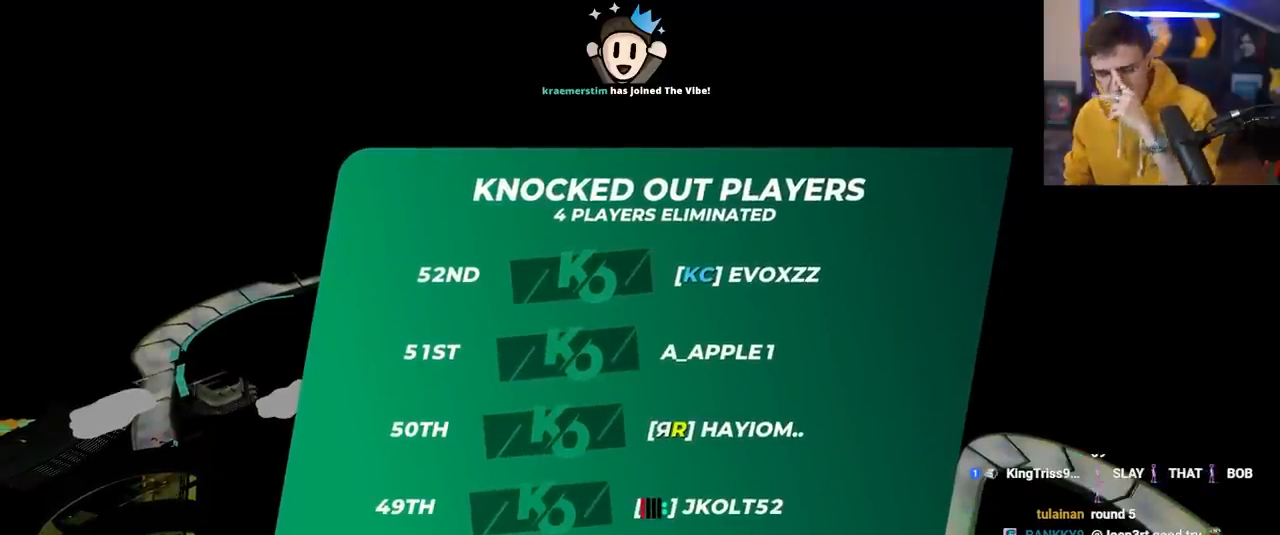
{"keys": ["up"], "events": []}